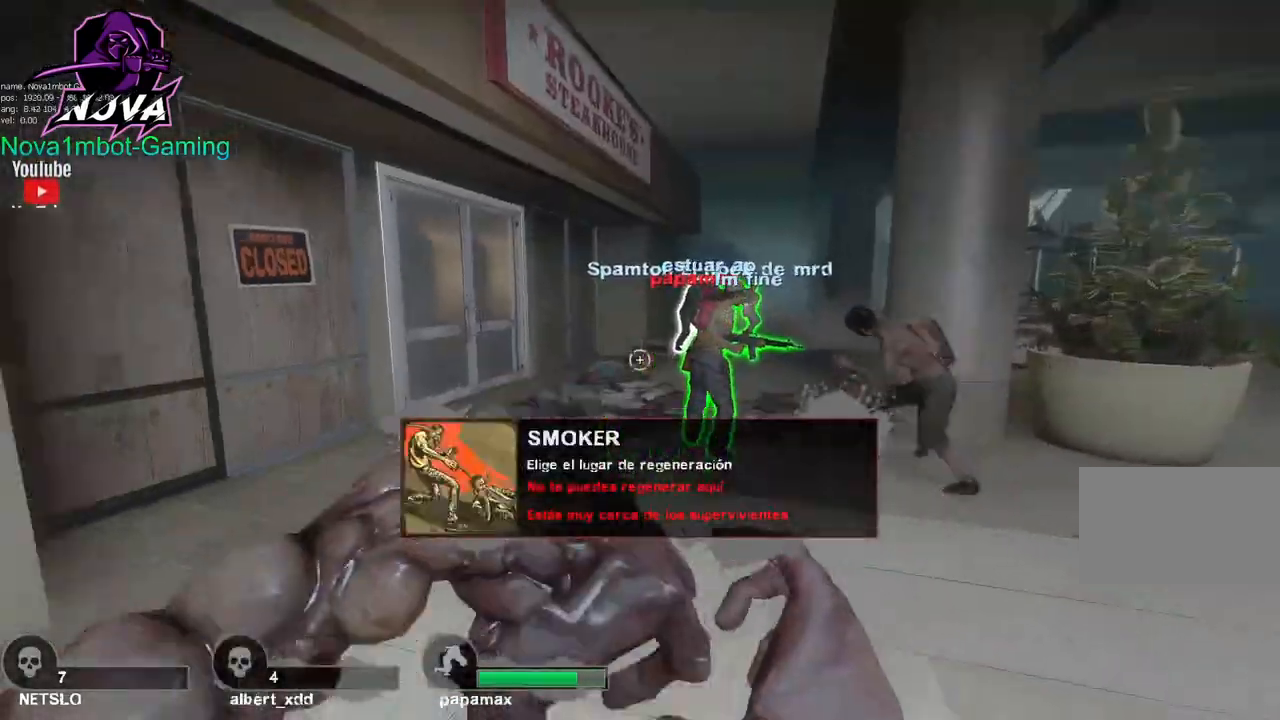
Gameplay with keyboard and mouse; each line is a JSON object with the keys and mouse buttons held at the frame after it. "events" lists presses ("down") and releases ("up") of "1", "2", "3", "4", "5", "a", "alt", "c", "caps_lock", "ctrl", "d", "e", "f", "g", "q", "r", "s", "shift", "space", "t", "tab", "v", "w", "x", "z", "mouse_left", "mouse_wheel" and "mouse_right" between this image and that frame as [ms after this image, input, new state], when the widget could be followed in between. "mouse_left", "mouse_wheel", "mouse_right" = the "left", "wheel", "right" buttons of the "mouse" list. No other keys are recorded. "wheel" means that the mouse wheel is clicked or scrolled. Not read: mouse_move.
{"keys": ["w"], "mouse": [], "events": [[133, "w", "down"]]}
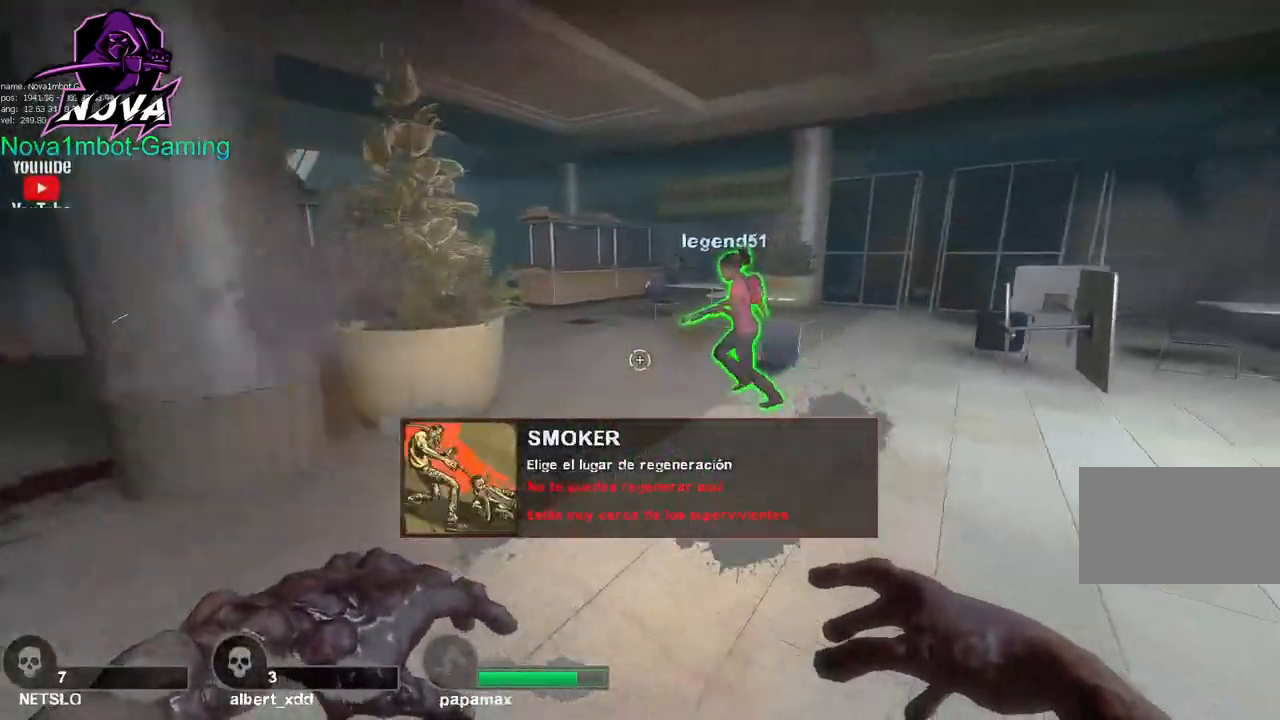
{"keys": ["w"], "mouse": [], "events": []}
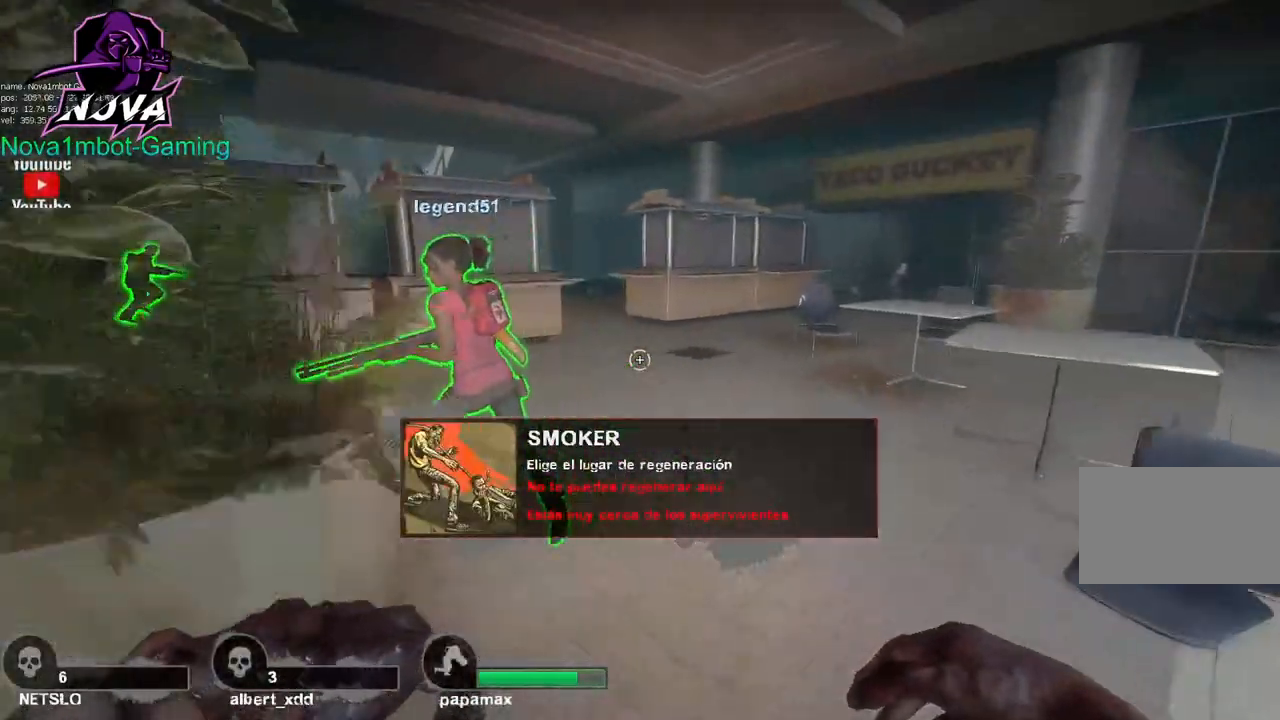
{"keys": ["w"], "mouse": [], "events": []}
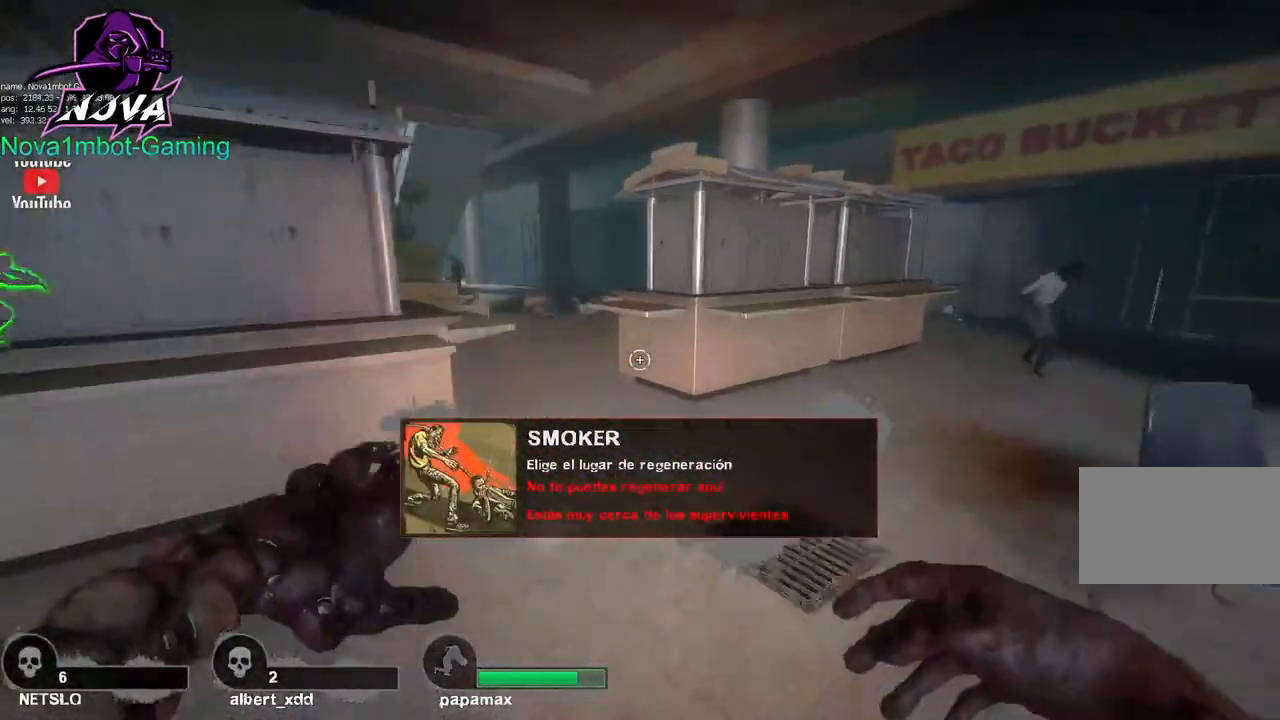
{"keys": ["w"], "mouse": [], "events": []}
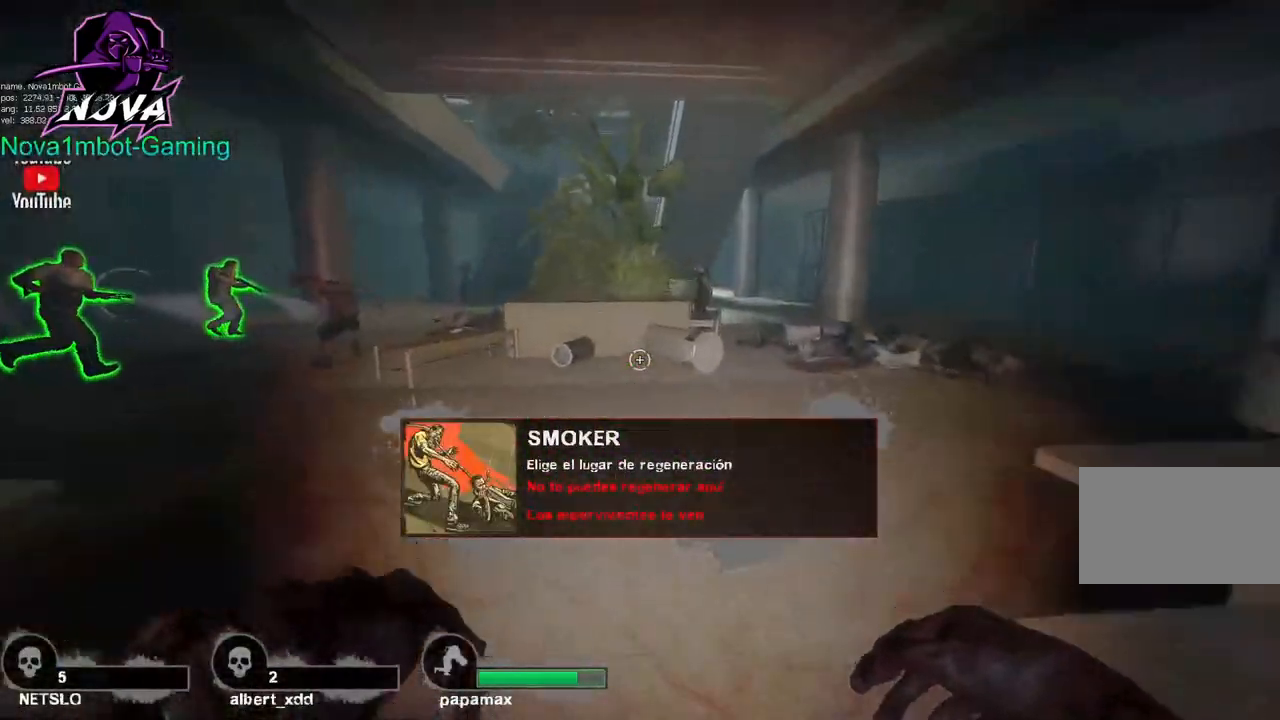
{"keys": ["d", "w"], "mouse": [], "events": [[383, "d", "down"]]}
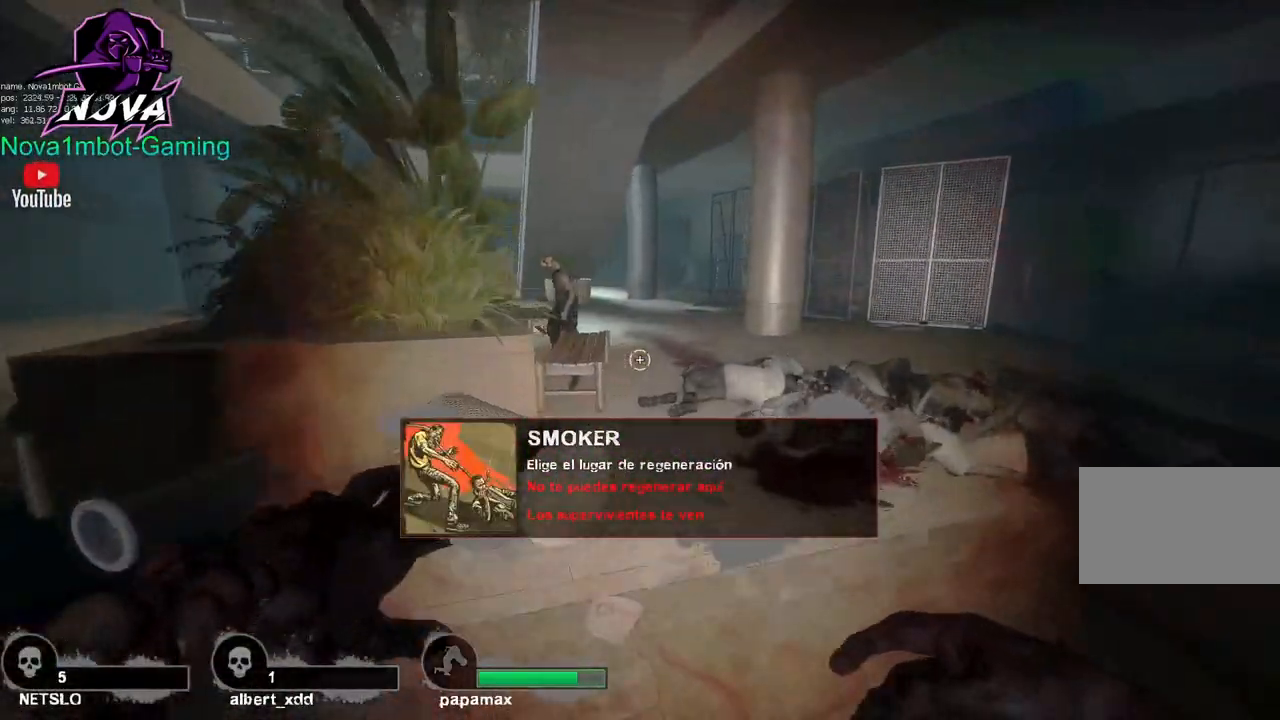
{"keys": ["w"], "mouse": [], "events": [[67, "d", "up"]]}
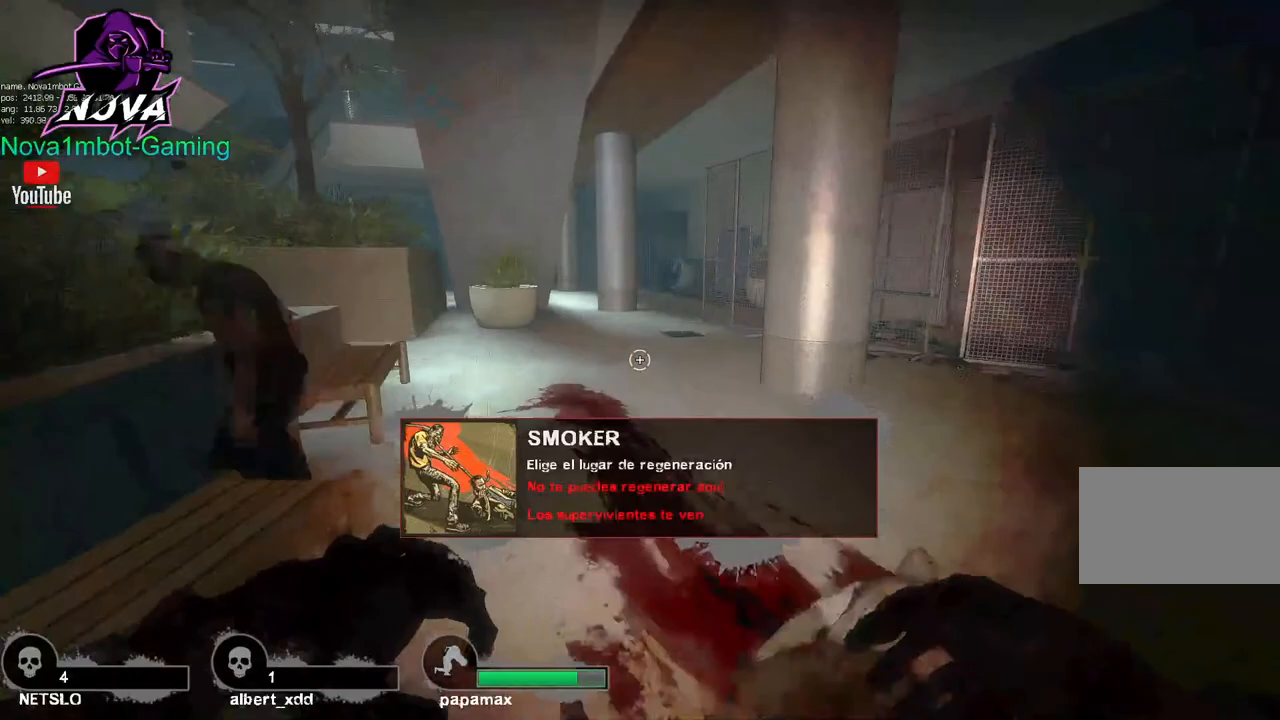
{"keys": ["w"], "mouse": [], "events": []}
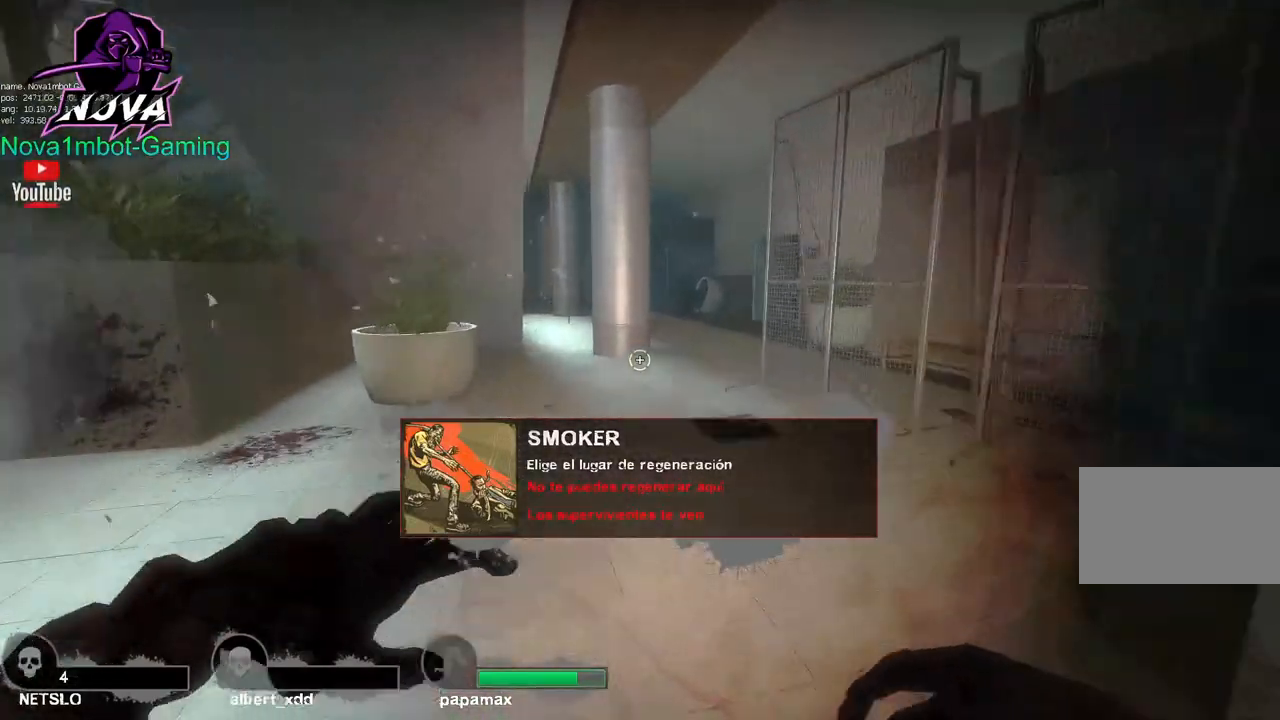
{"keys": ["w"], "mouse": [], "events": []}
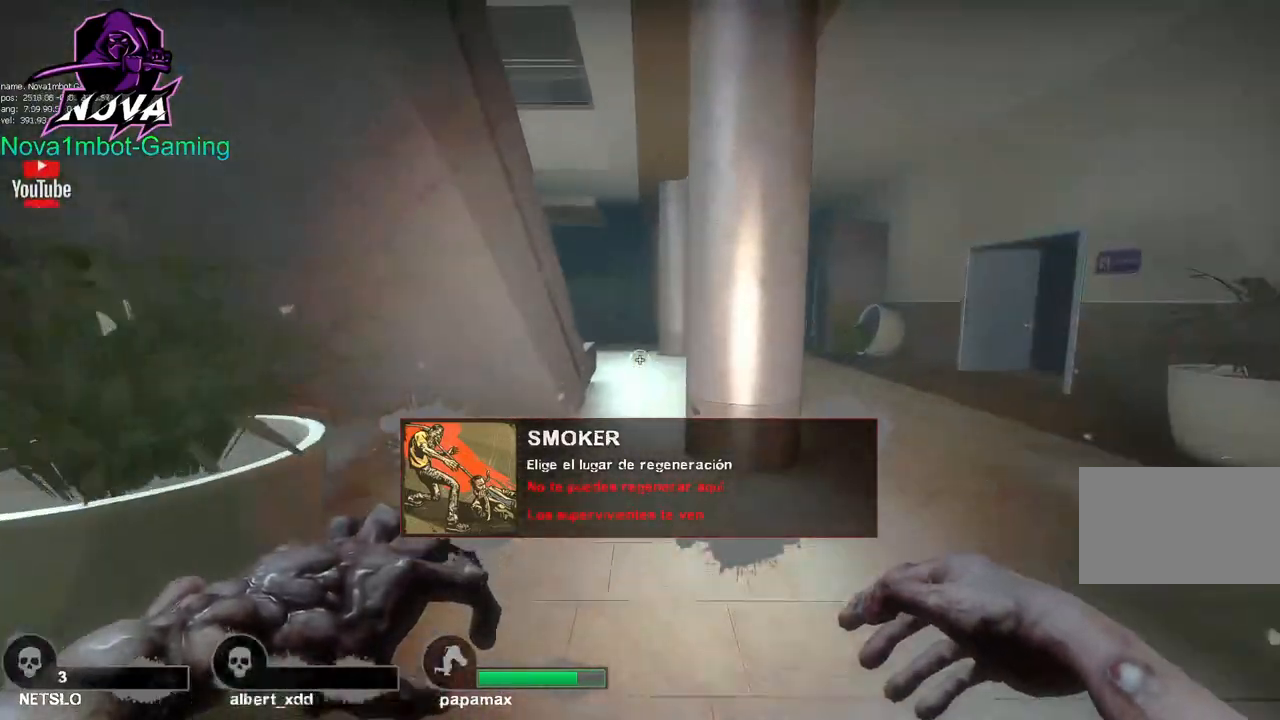
{"keys": ["w"], "mouse": [], "events": []}
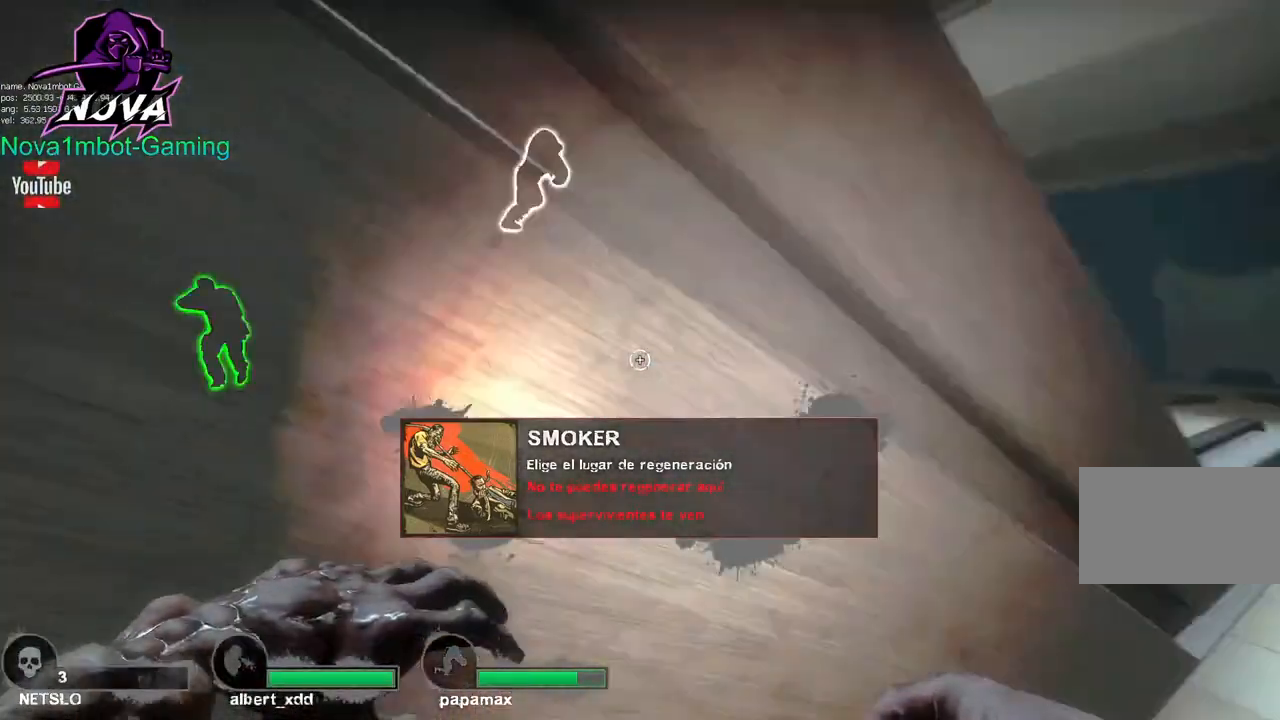
{"keys": [], "mouse": [], "events": [[33, "d", "down"], [83, "d", "up"], [83, "w", "up"], [400, "a", "down"], [450, "a", "up"]]}
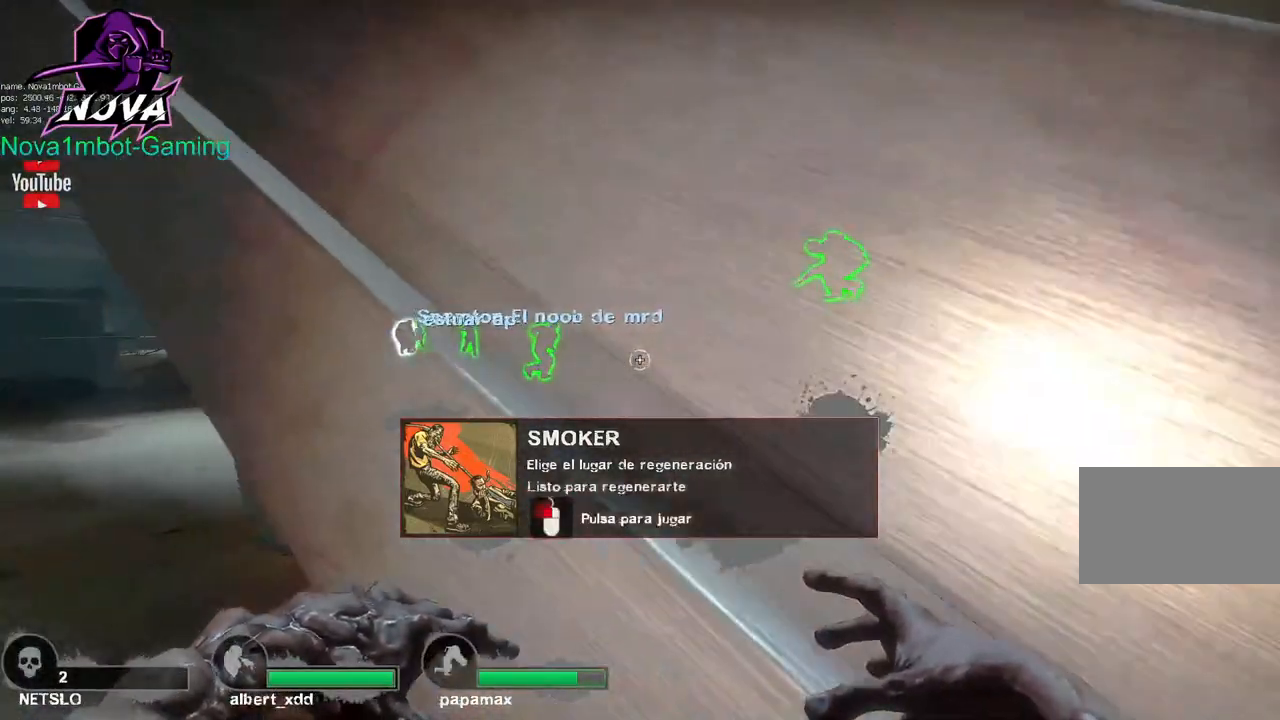
{"keys": [], "mouse": [], "events": []}
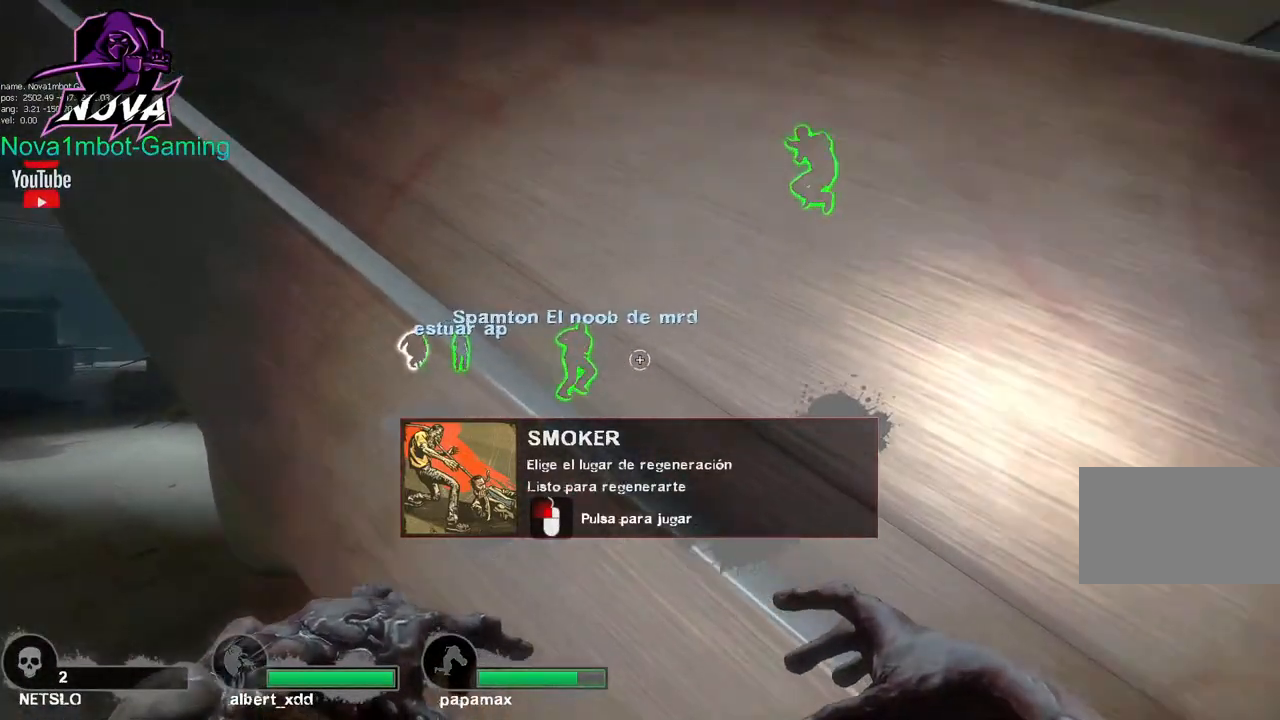
{"keys": [], "mouse": [], "events": []}
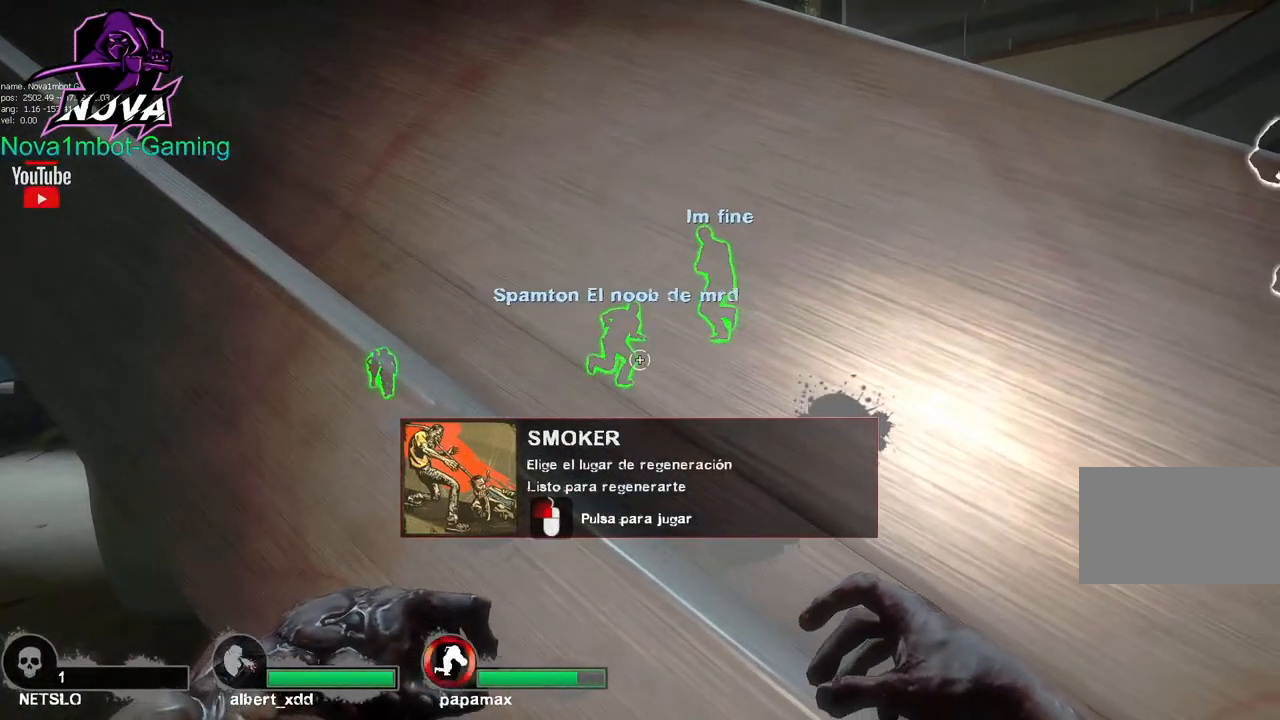
{"keys": [], "mouse": [], "events": []}
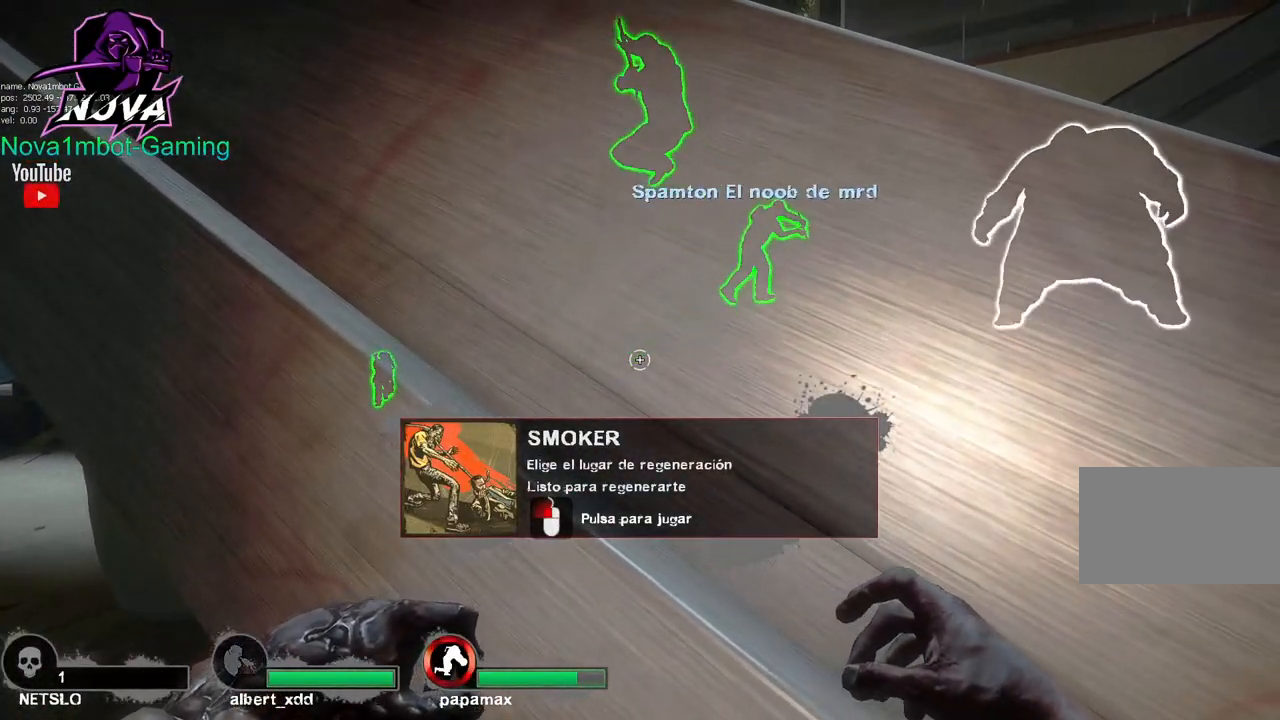
{"keys": [], "mouse": [], "events": [[150, "a", "down"], [283, "a", "up"], [333, "mouse_left", "down"], [467, "mouse_left", "up"]]}
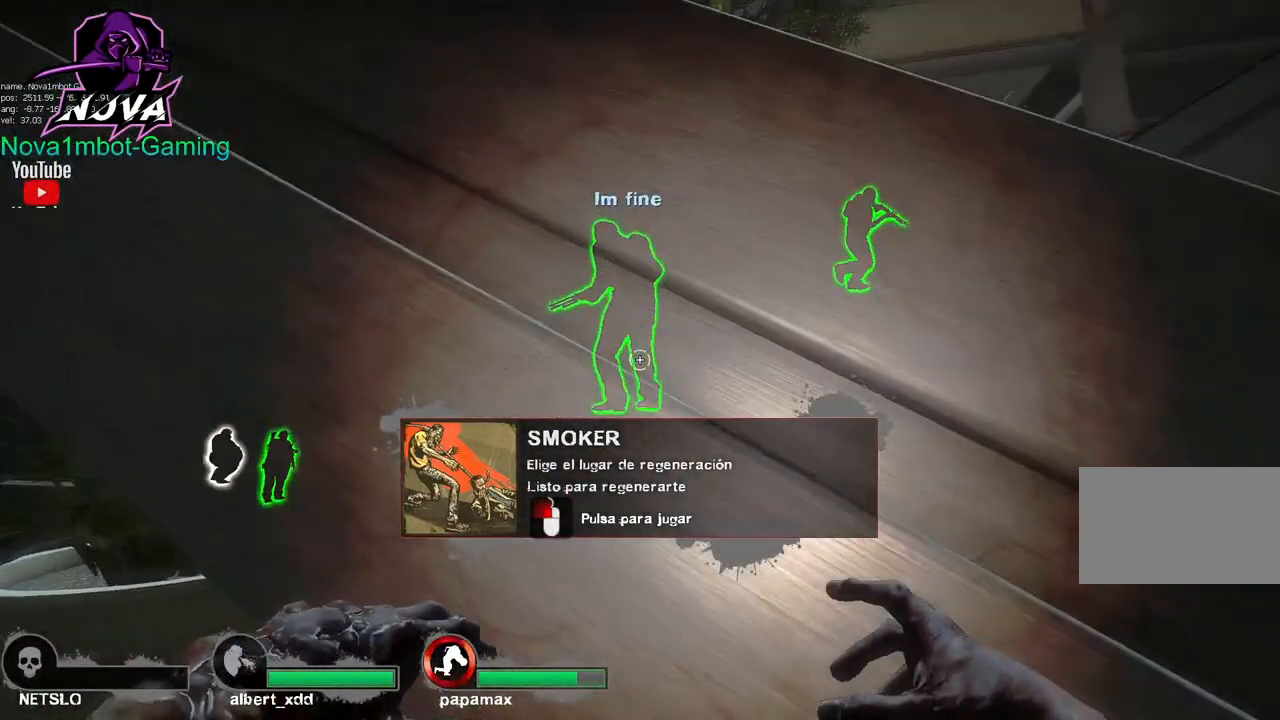
{"keys": [], "mouse": [], "events": []}
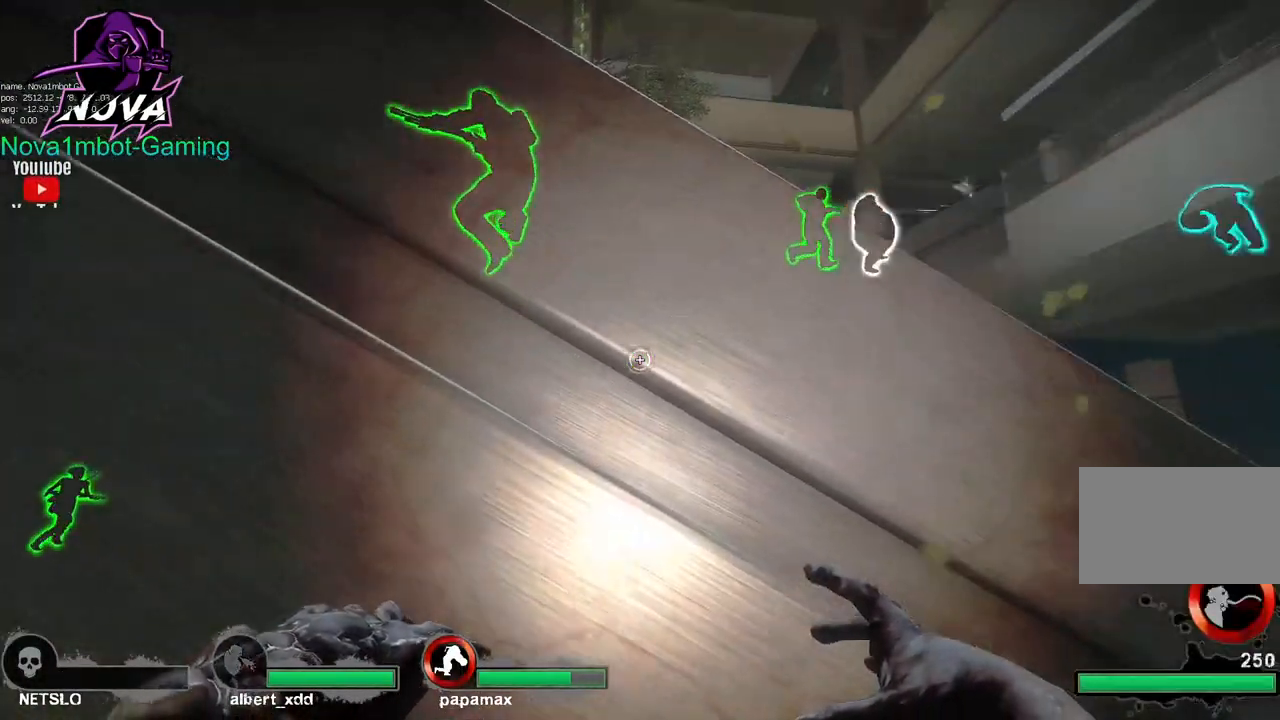
{"keys": ["d"], "mouse": ["right"], "events": [[33, "d", "down"], [33, "w", "down"], [217, "w", "up"], [417, "mouse_right", "down"]]}
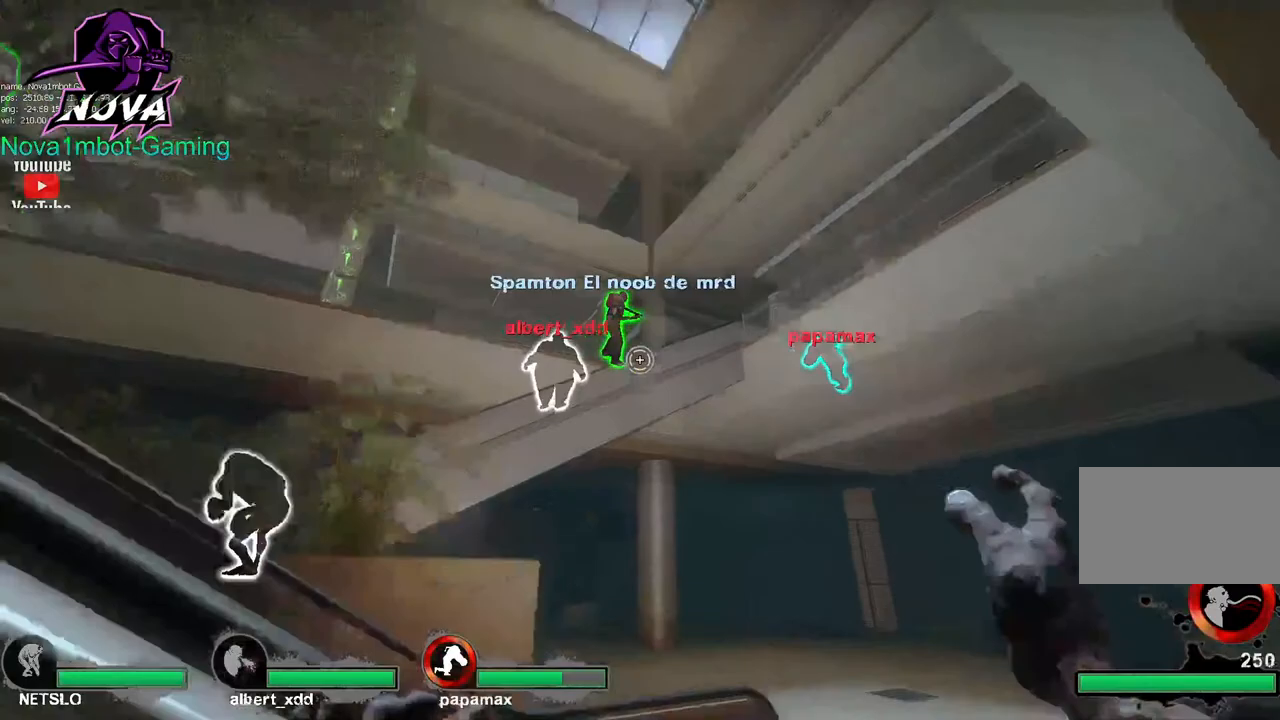
{"keys": [], "mouse": ["left"], "events": [[50, "d", "up"], [100, "mouse_right", "up"], [150, "mouse_left", "down"], [283, "mouse_left", "up"], [333, "mouse_left", "down"]]}
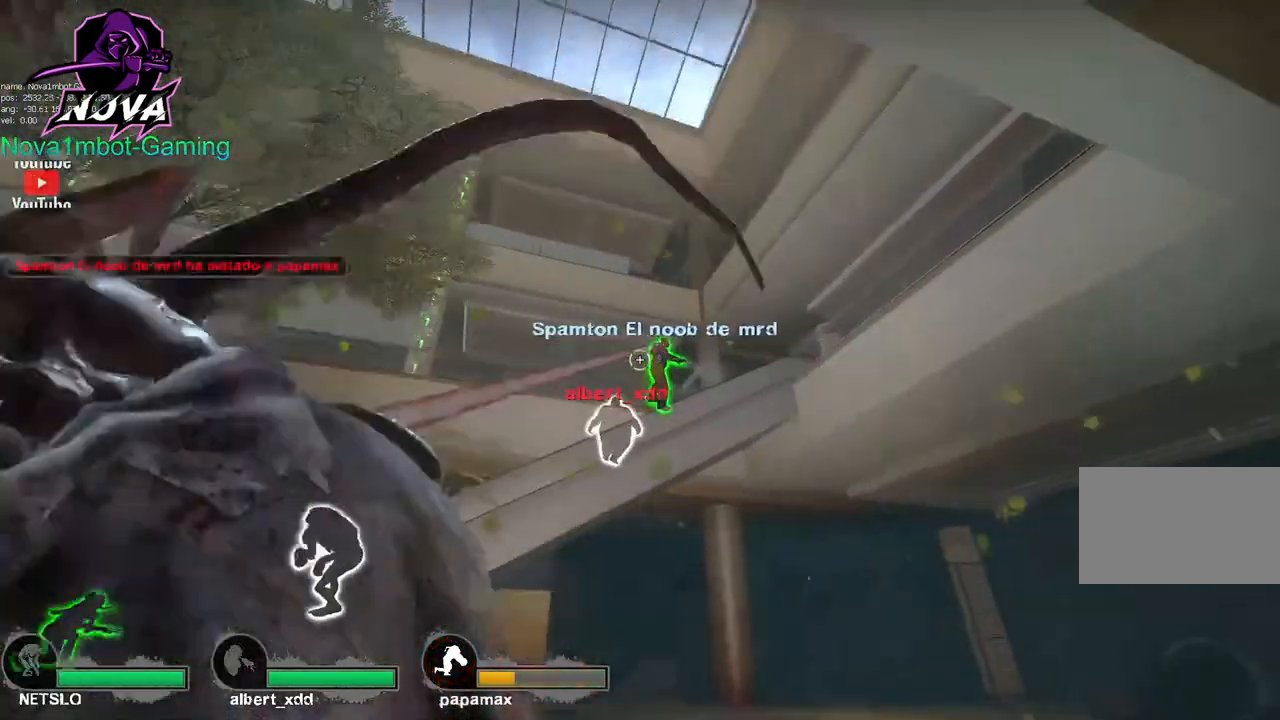
{"keys": [], "mouse": [], "events": [[17, "mouse_left", "up"]]}